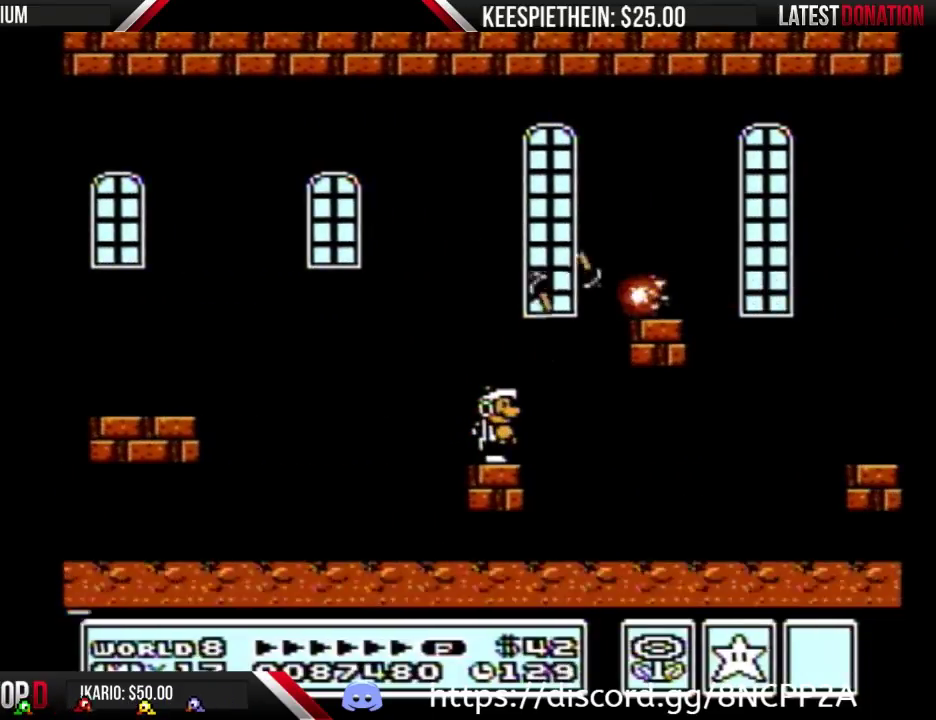
Gameplay with a controller (Nintendo layout); each line is a JSON object with the inputs held at the frame after it. "events" lists button and stick changes between this image and that frame as [ms after this image, input, new state], when the widget could be followed in between. Not read: L3 R3.
{"buttons": ["B"], "events": []}
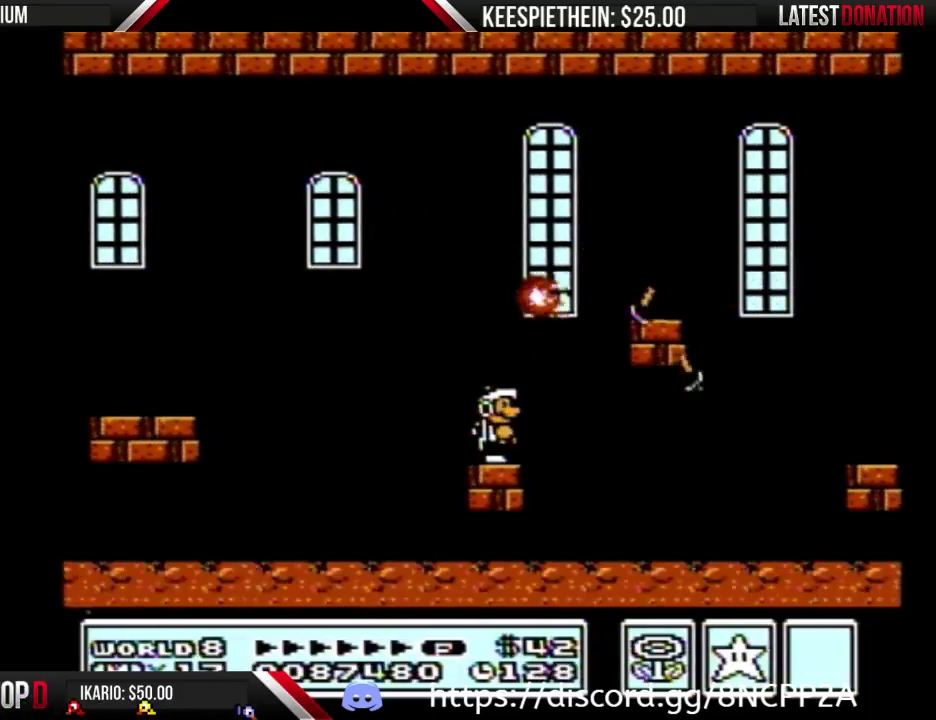
{"buttons": ["A", "B", "DPAD_RIGHT"], "events": [[267, "DPAD_RIGHT", "down"], [367, "A", "down"]]}
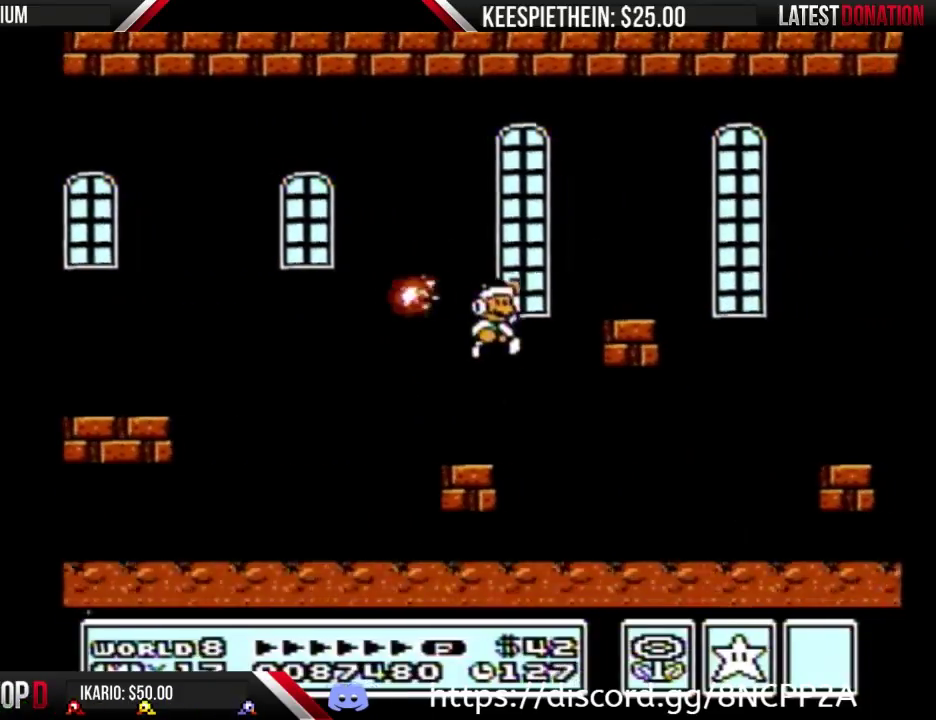
{"buttons": ["B", "DPAD_LEFT"], "events": [[200, "A", "up"], [200, "DPAD_RIGHT", "up"], [367, "DPAD_LEFT", "down"]]}
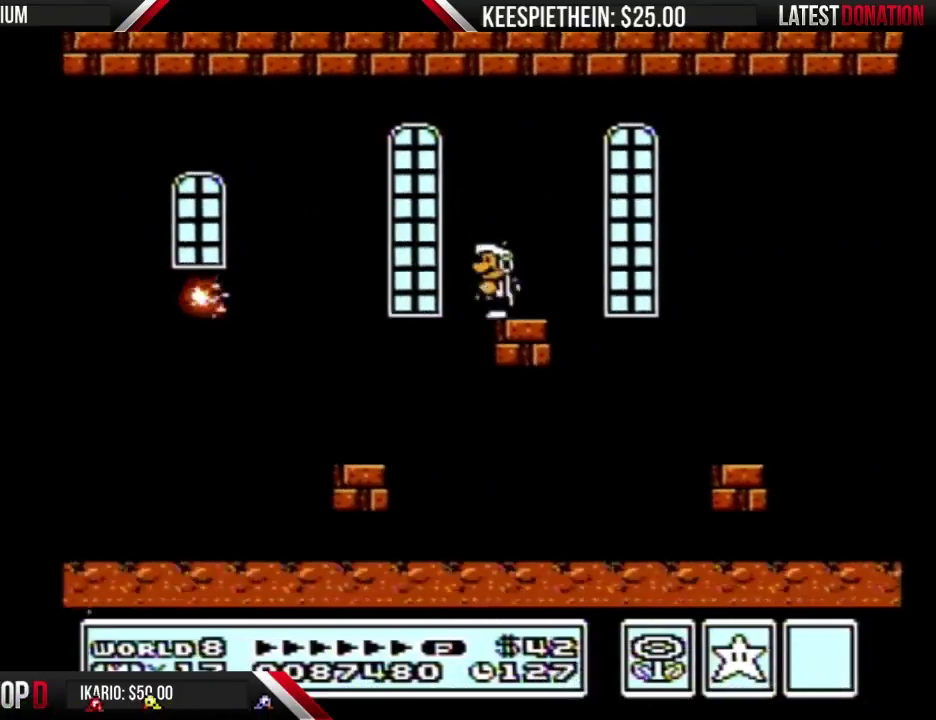
{"buttons": ["B", "DPAD_RIGHT"], "events": [[100, "DPAD_LEFT", "up"], [300, "DPAD_RIGHT", "down"]]}
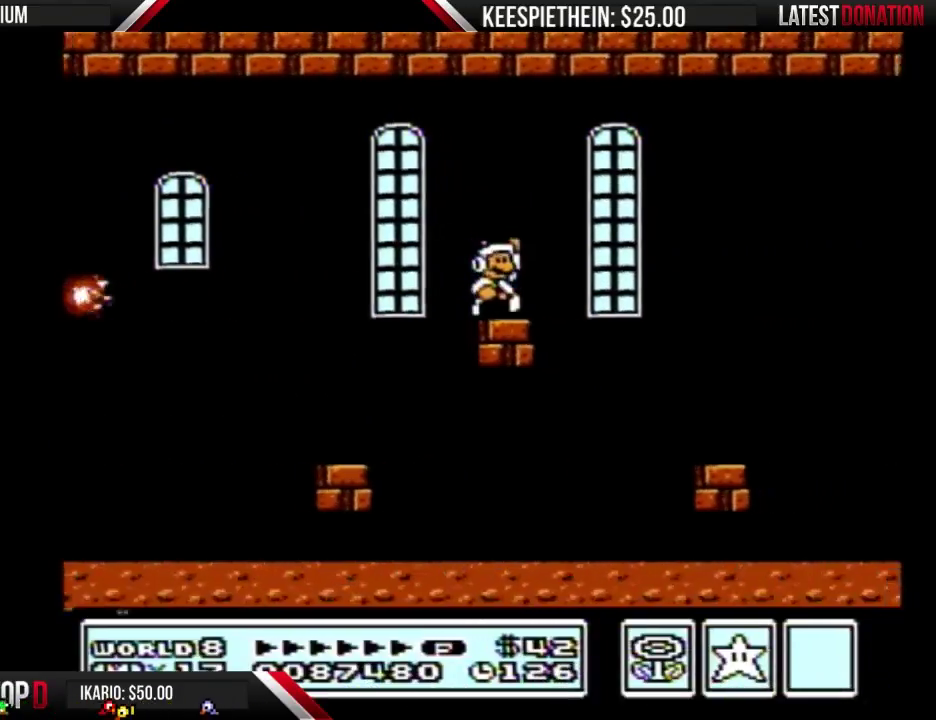
{"buttons": ["B"], "events": [[67, "A", "down"], [133, "A", "up"], [400, "DPAD_RIGHT", "up"]]}
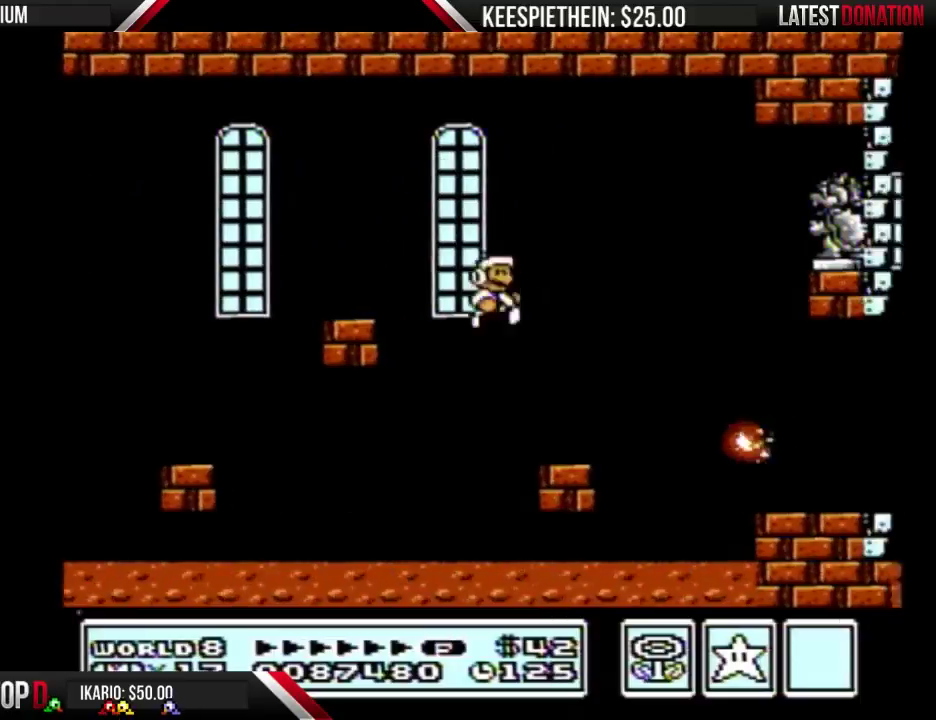
{"buttons": ["A"], "events": [[100, "DPAD_LEFT", "down"], [167, "B", "up"], [400, "DPAD_LEFT", "up"], [500, "A", "down"]]}
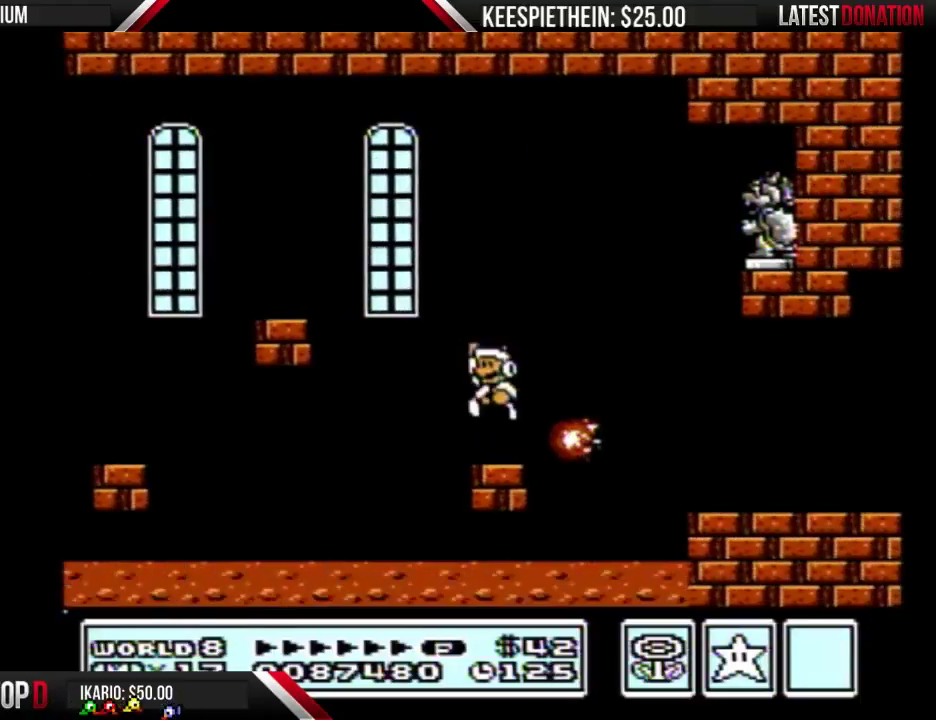
{"buttons": [], "events": [[400, "A", "up"]]}
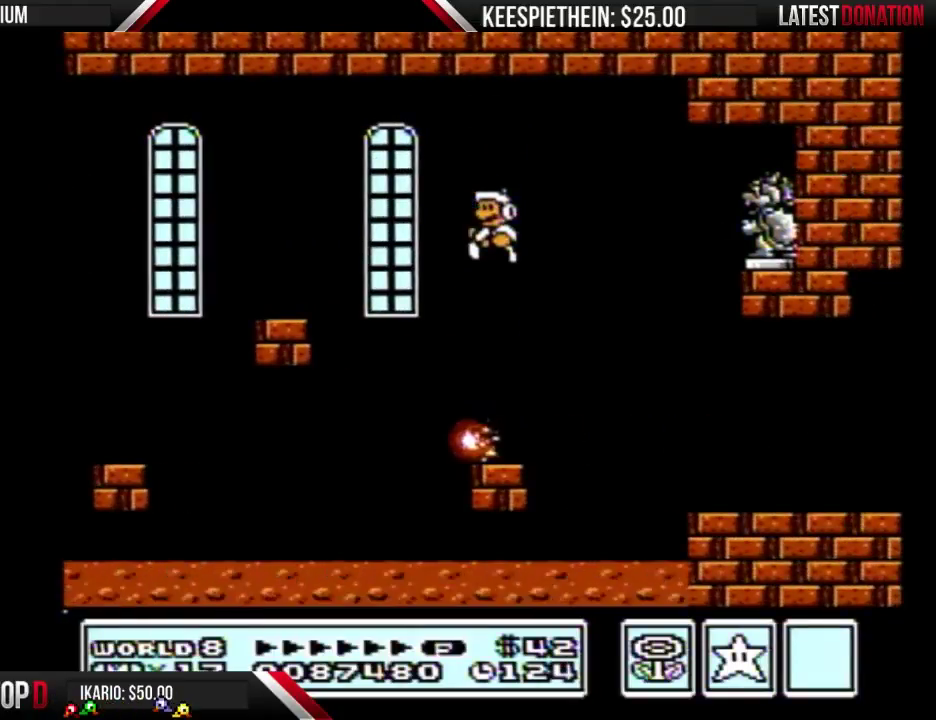
{"buttons": [], "events": [[400, "SELECT", "down"], [467, "SELECT", "up"]]}
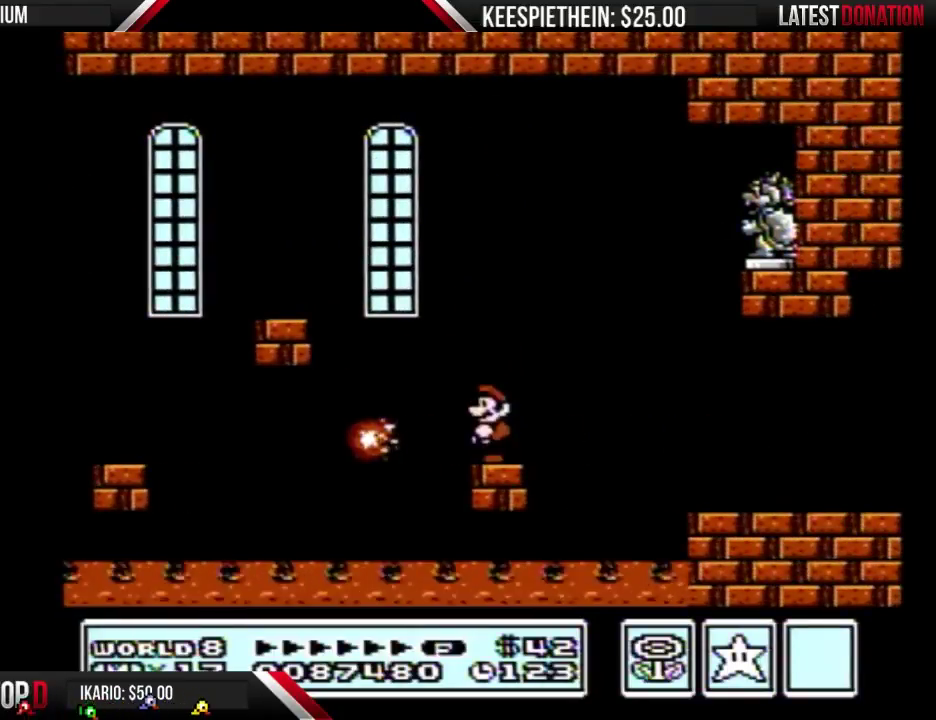
{"buttons": ["SELECT"], "events": [[300, "SELECT", "down"], [367, "SELECT", "up"], [433, "SELECT", "down"]]}
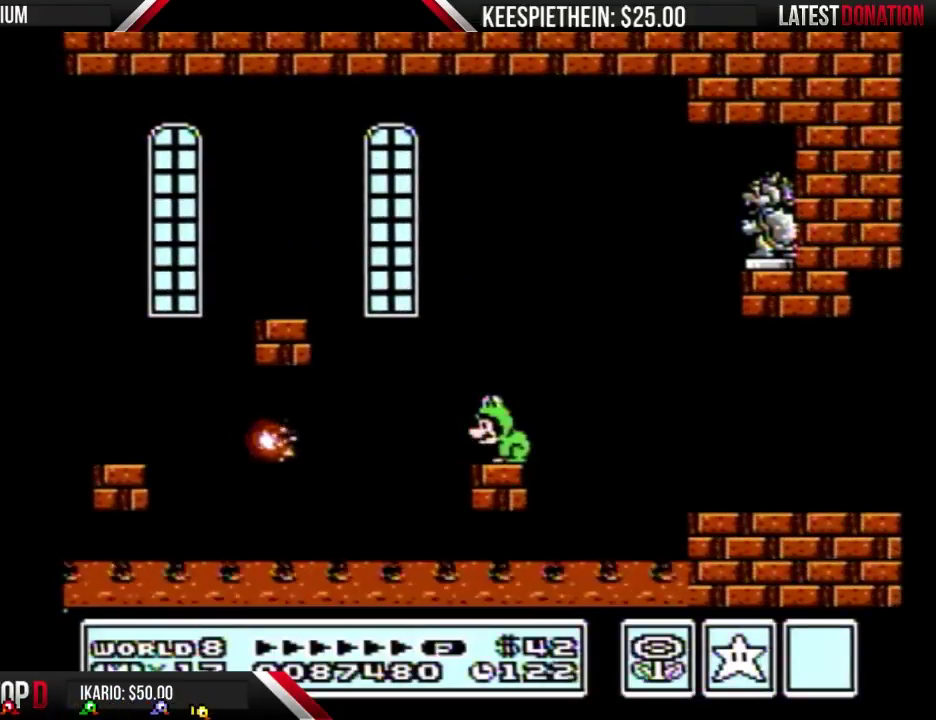
{"buttons": [], "events": [[33, "SELECT", "up"], [300, "SELECT", "down"], [433, "SELECT", "up"]]}
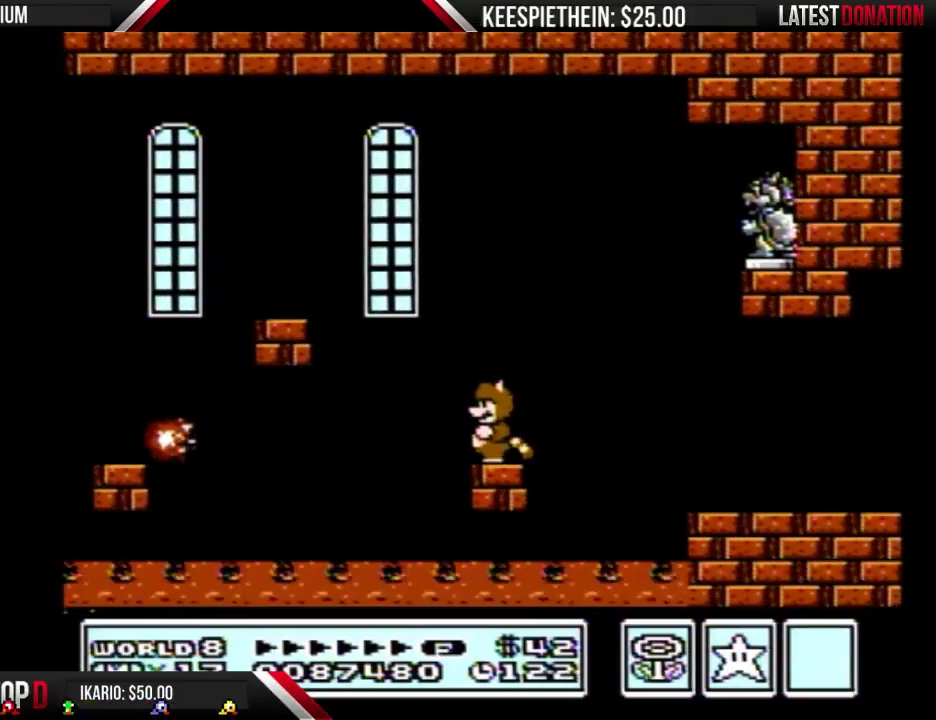
{"buttons": [], "events": []}
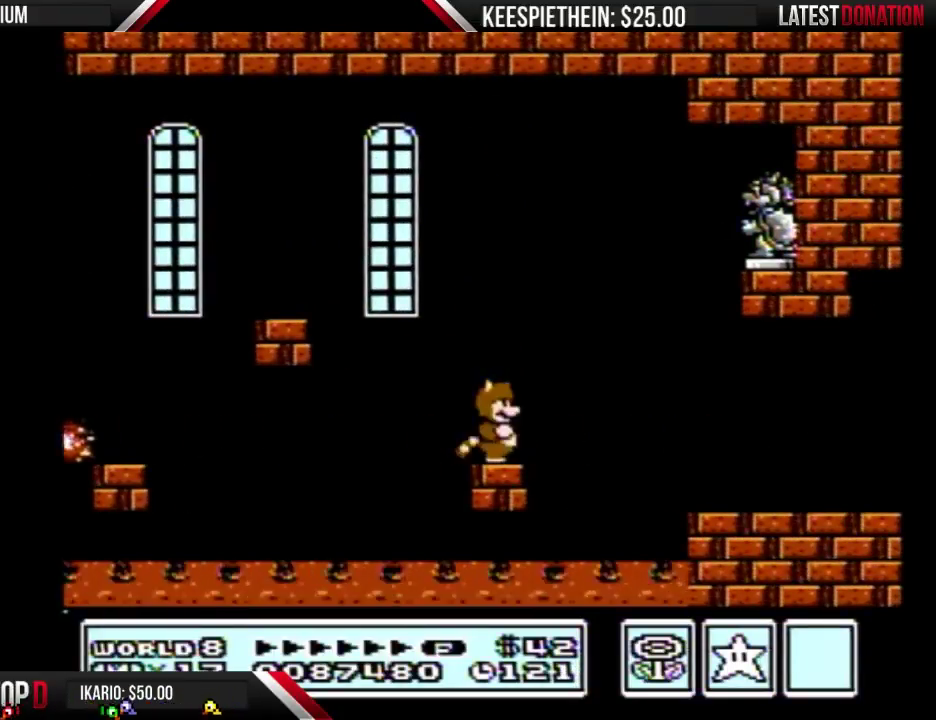
{"buttons": [], "events": [[33, "DPAD_RIGHT", "down"], [133, "DPAD_RIGHT", "up"]]}
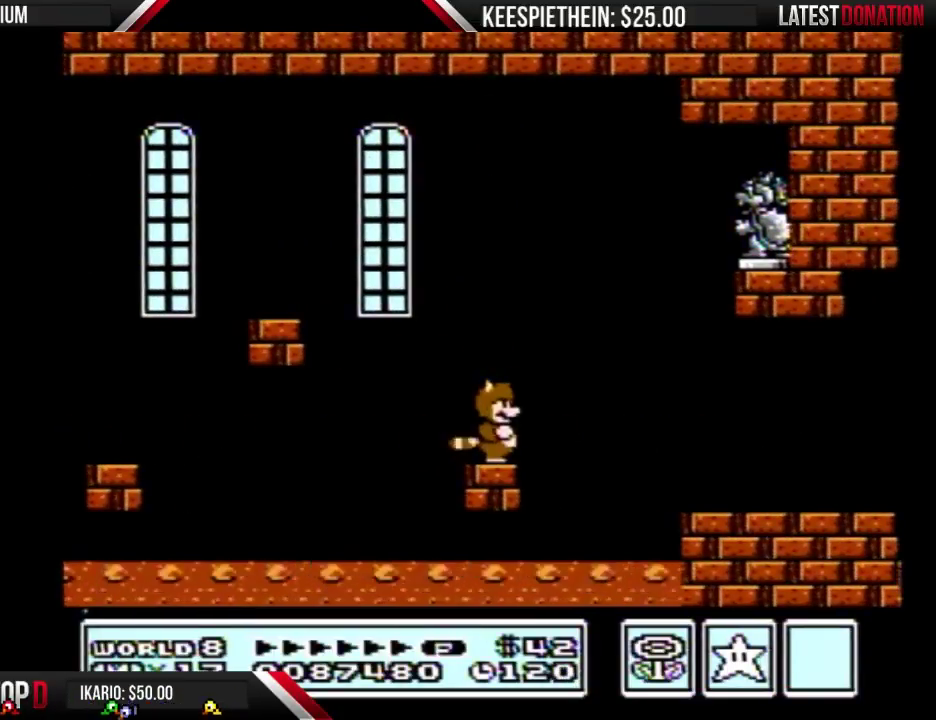
{"buttons": ["B", "DPAD_LEFT"], "events": [[33, "B", "down"], [433, "DPAD_LEFT", "down"]]}
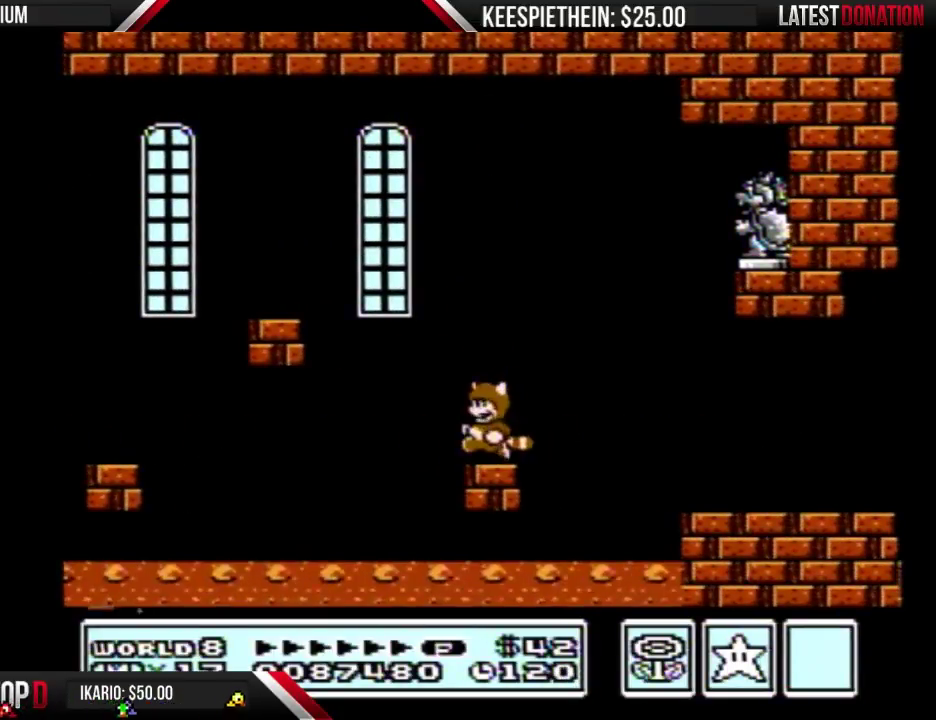
{"buttons": ["A", "B", "DPAD_LEFT"], "events": [[133, "A", "down"]]}
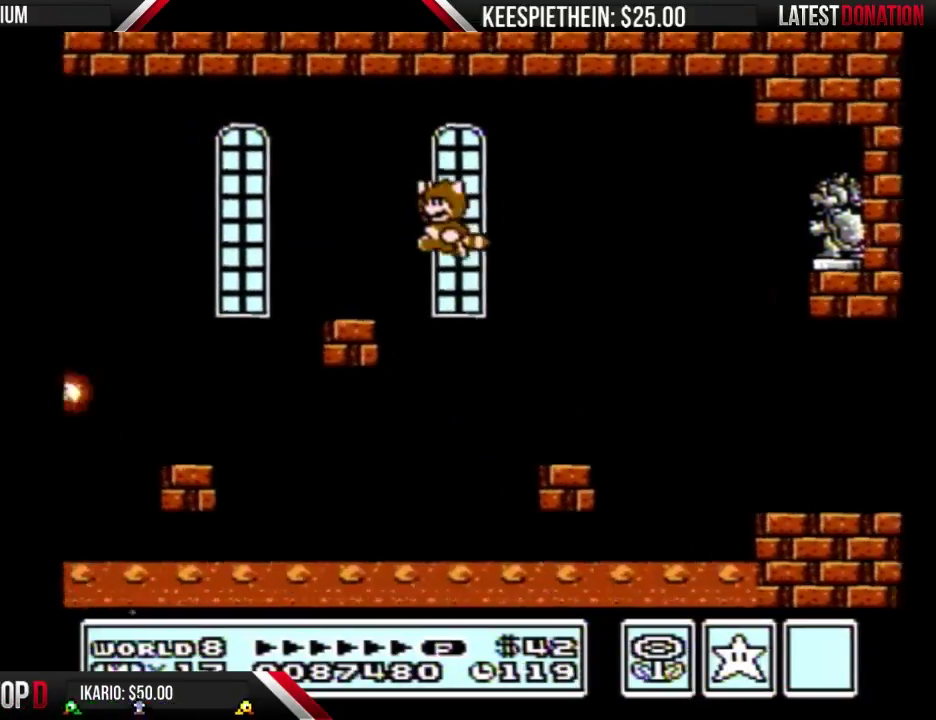
{"buttons": ["A", "B", "DPAD_RIGHT"], "events": [[67, "A", "up"], [233, "A", "down"], [300, "A", "up"], [333, "DPAD_LEFT", "up"], [400, "A", "down"], [400, "DPAD_RIGHT", "down"]]}
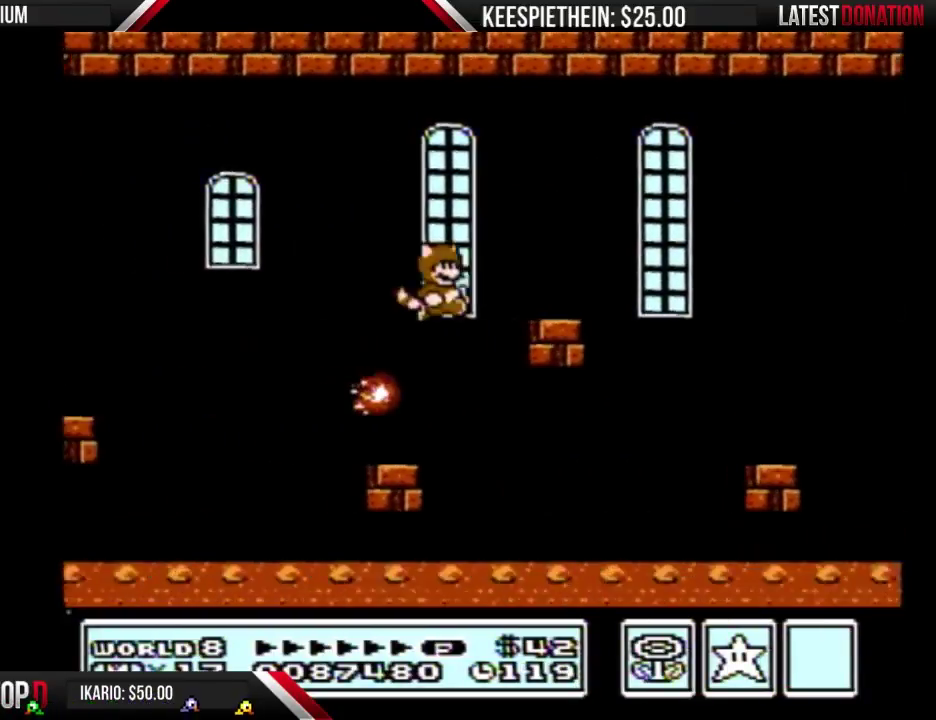
{"buttons": ["B", "DPAD_DOWN"], "events": [[33, "A", "up"], [67, "DPAD_RIGHT", "up"], [133, "DPAD_DOWN", "down"]]}
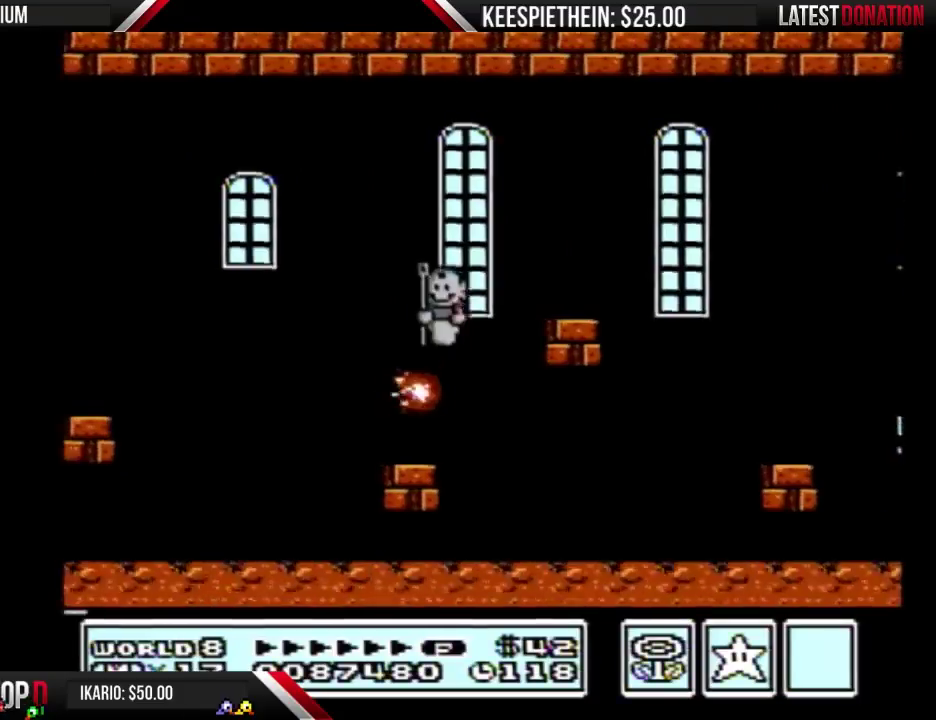
{"buttons": ["A", "B", "DPAD_LEFT"], "events": [[167, "DPAD_DOWN", "up"], [200, "DPAD_LEFT", "down"], [233, "A", "down"], [333, "A", "up"], [400, "A", "down"]]}
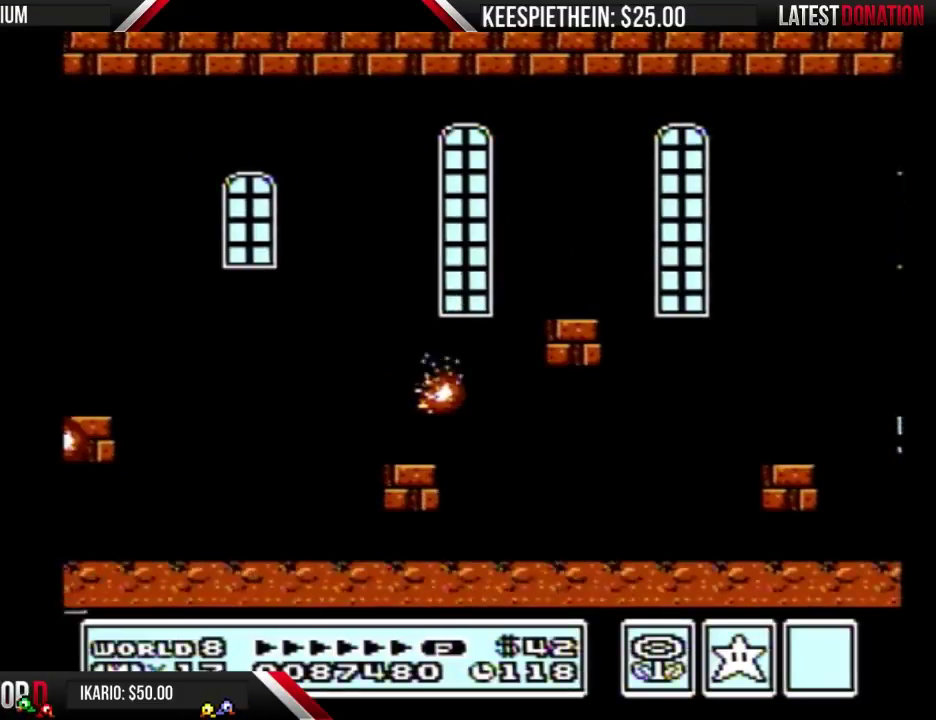
{"buttons": ["A", "B", "DPAD_LEFT"], "events": [[33, "A", "up"], [133, "A", "down"], [400, "A", "up"], [467, "A", "down"]]}
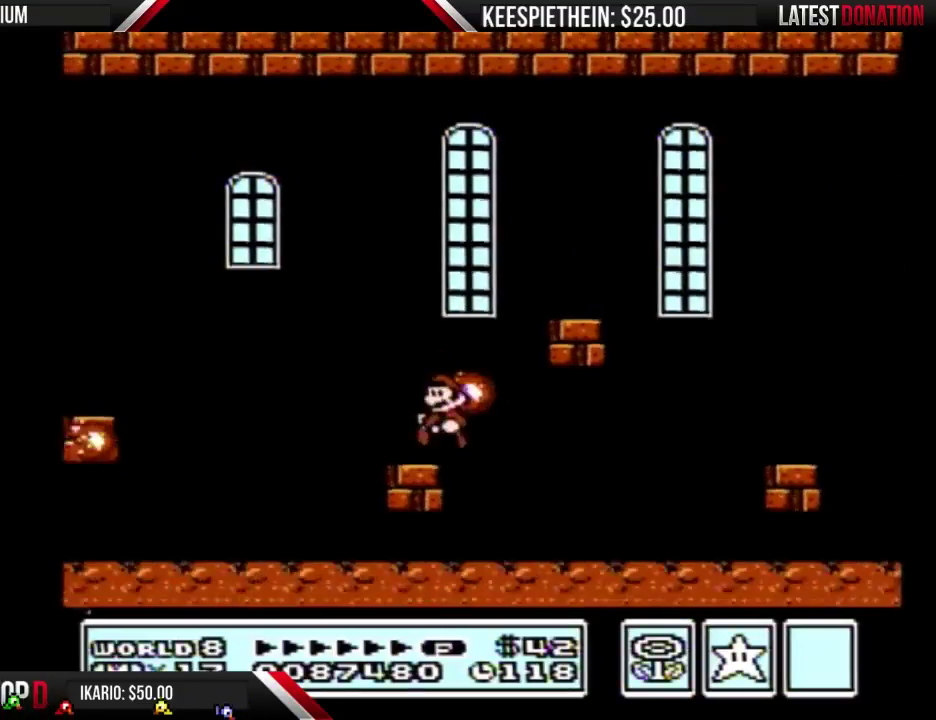
{"buttons": ["B", "DPAD_LEFT"], "events": [[67, "A", "up"], [133, "A", "down"], [133, "DPAD_LEFT", "up"], [167, "DPAD_RIGHT", "down"], [233, "A", "up"], [233, "DPAD_RIGHT", "up"], [400, "DPAD_LEFT", "down"]]}